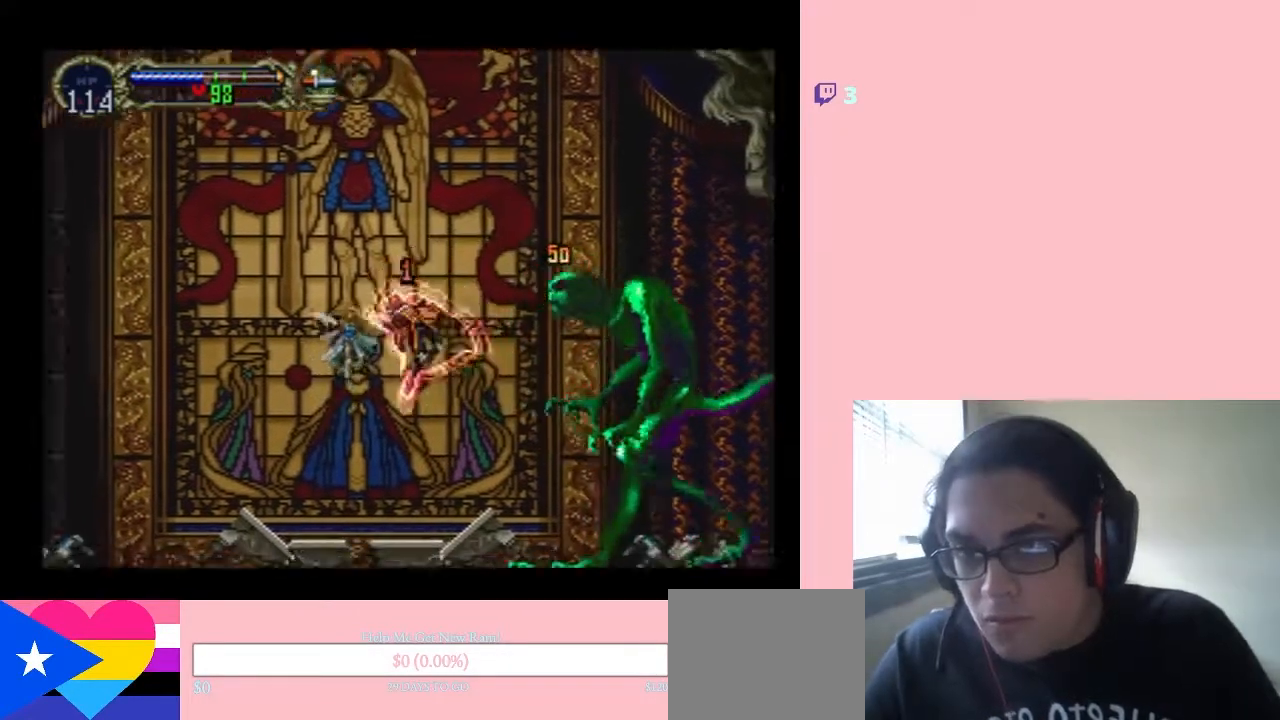
Gameplay with a controller (Nintendo layout); each line is a JSON object with the inputs held at the frame after it (dt_ms = milliseconds from this image to that frame). "events" lists button and stick changes between this image and that frame as [ms after this image, input, new state], when the widget could be followed in between. Not read: DPAD_LEFT L2 L3 R2 R3 SELECT.
{"dt_ms": 500, "buttons": ["DPAD_RIGHT"], "left_stick": "center", "right_stick": "center", "events": [[17, "DPAD_RIGHT", "down"], [283, "DPAD_RIGHT", "up"], [367, "B", "up"], [367, "Y", "up"], [467, "DPAD_RIGHT", "down"]]}
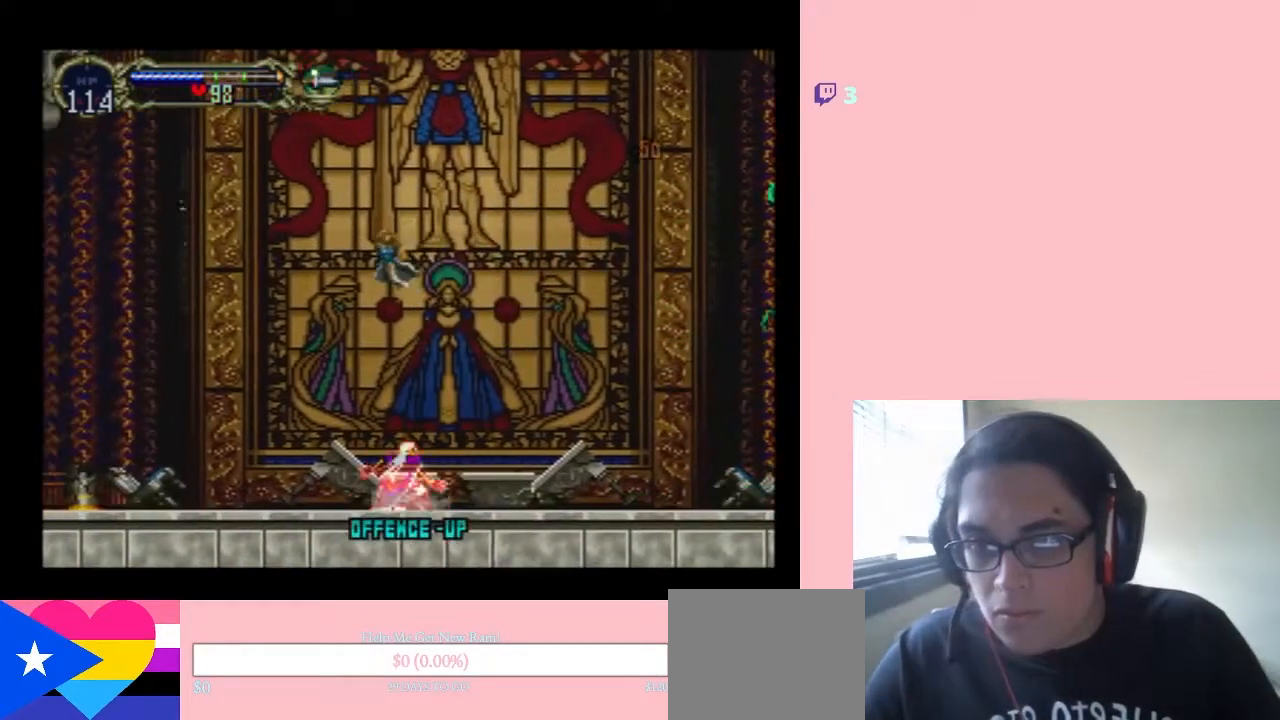
{"dt_ms": 1000, "buttons": ["DPAD_RIGHT"], "left_stick": "center", "right_stick": "center", "events": [[50, "B", "down"], [517, "B", "up"], [783, "B", "down"], [933, "B", "up"]]}
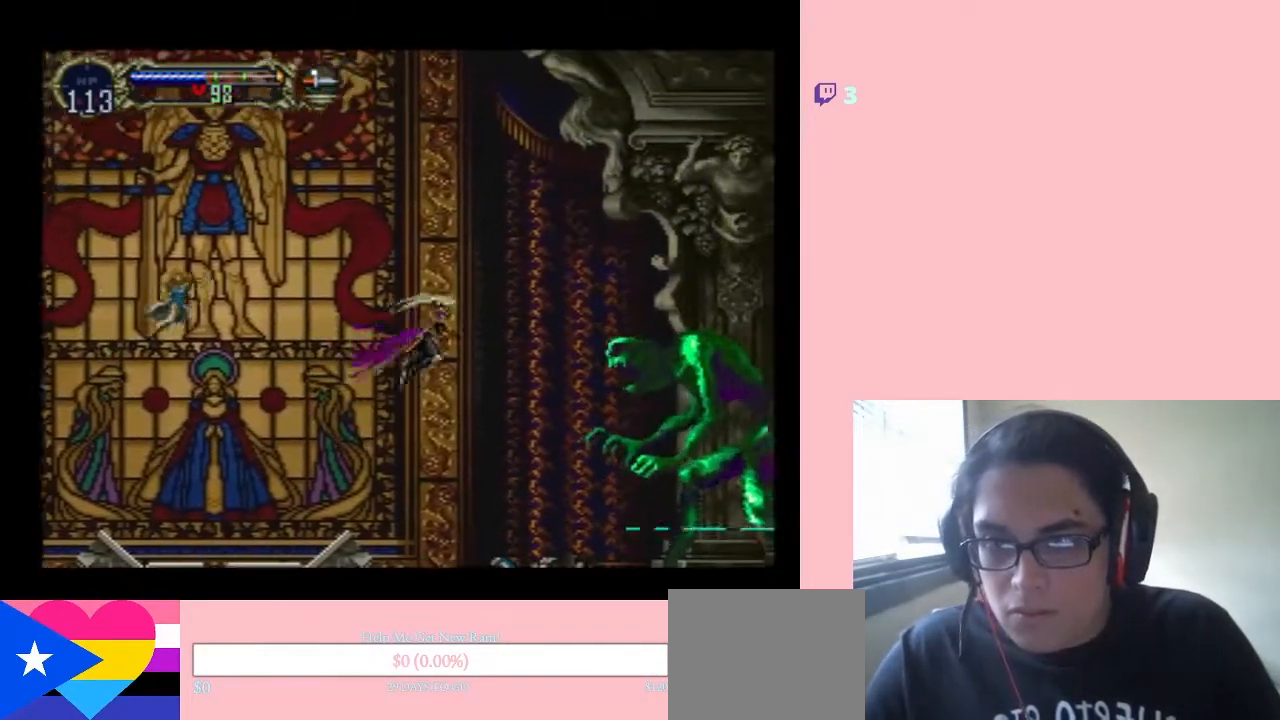
{"dt_ms": 500, "buttons": [], "left_stick": "center", "right_stick": "center", "events": [[217, "Y", "down"], [367, "DPAD_RIGHT", "up"], [367, "Y", "up"]]}
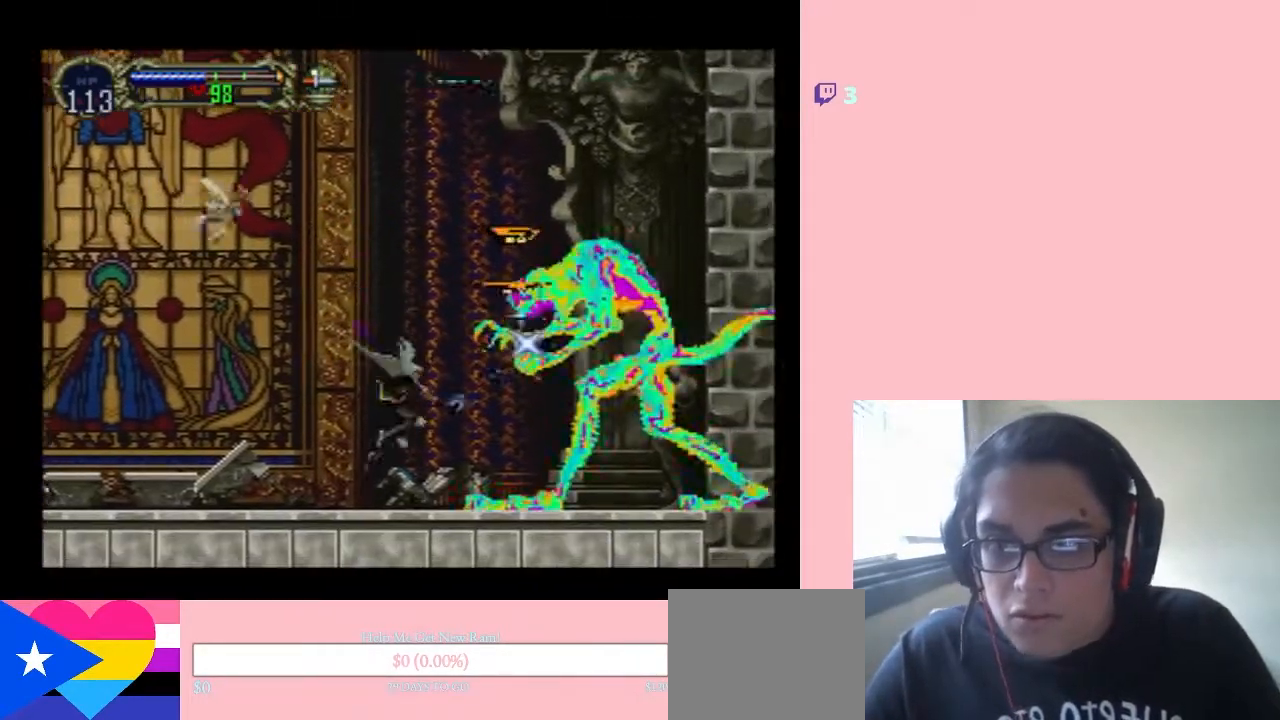
{"dt_ms": 500, "buttons": ["B", "Y", "DPAD_RIGHT"], "left_stick": "center", "right_stick": "center", "events": [[250, "B", "down"], [250, "DPAD_UP", "down"], [283, "DPAD_RIGHT", "down"], [283, "DPAD_UP", "up"], [433, "Y", "down"]]}
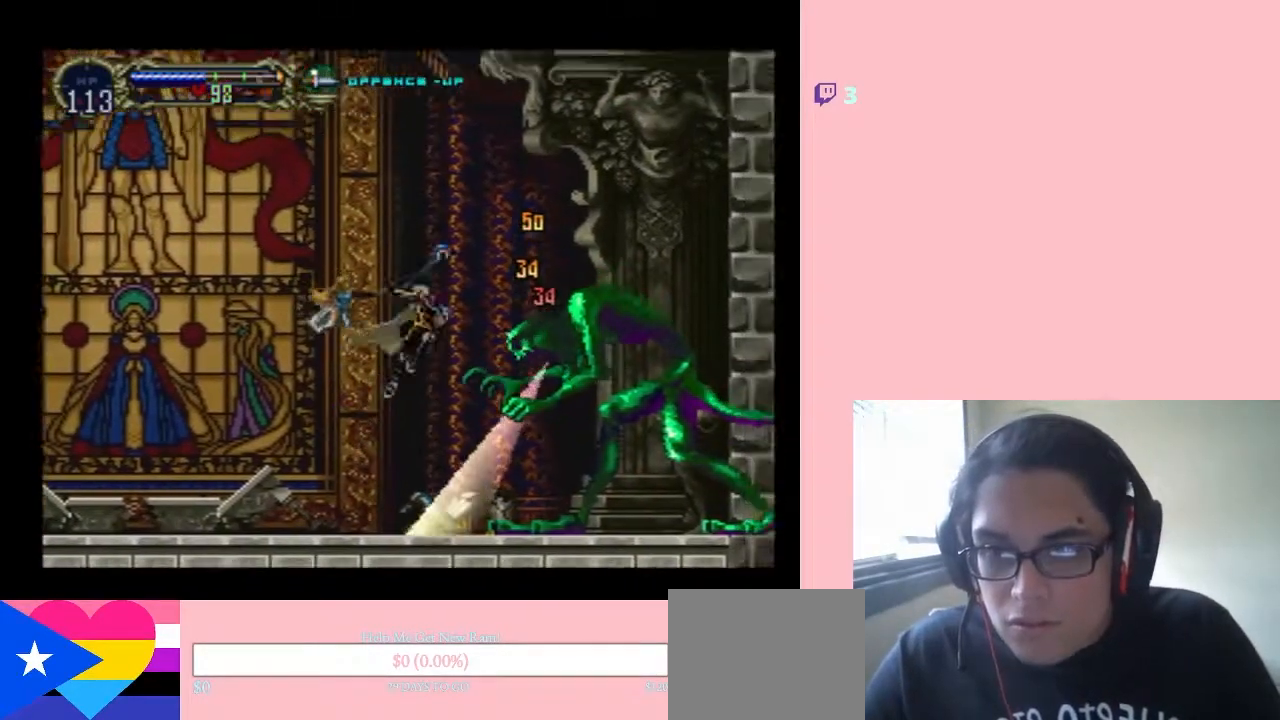
{"dt_ms": 500, "buttons": [], "left_stick": "center", "right_stick": "center", "events": [[50, "DPAD_RIGHT", "up"], [50, "Y", "up"], [83, "B", "up"], [267, "B", "down"], [483, "B", "up"]]}